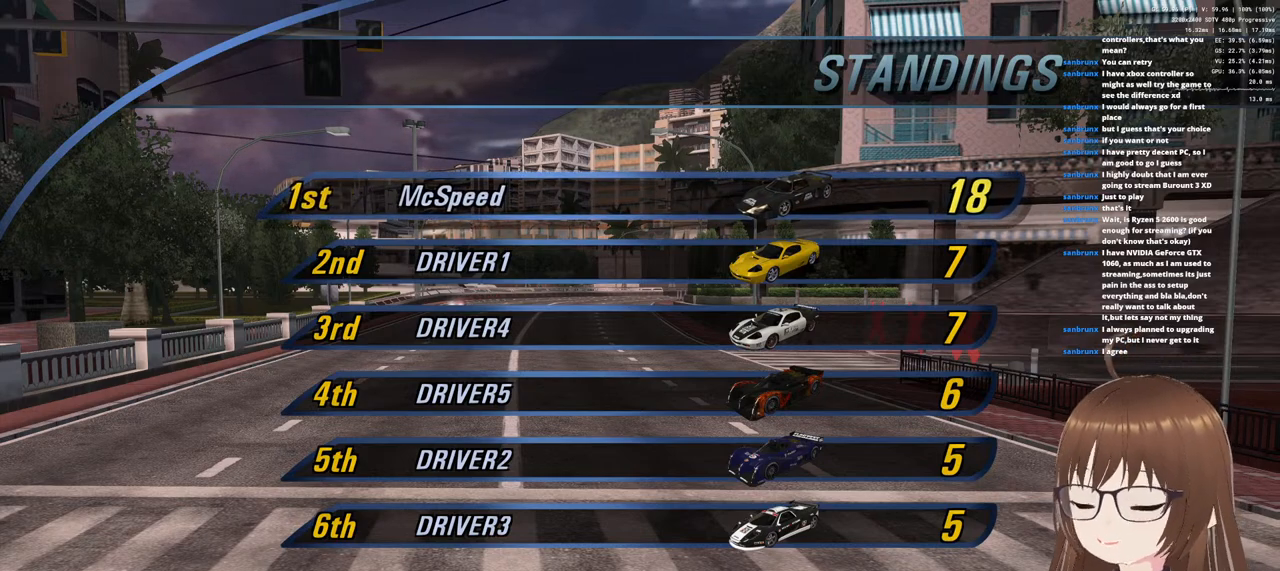
Gameplay with a controller (PlayStation layout); each line is a JSON object with the inputs held at the frame after it. "events" lists button and stick changes between this image and that frame as [ms after this image, input, new state], when the widget could be followed in between.
{"buttons": [], "left_stick": "center", "right_stick": "center", "events": [[33, "L2", "down"], [100, "L2", "up"]]}
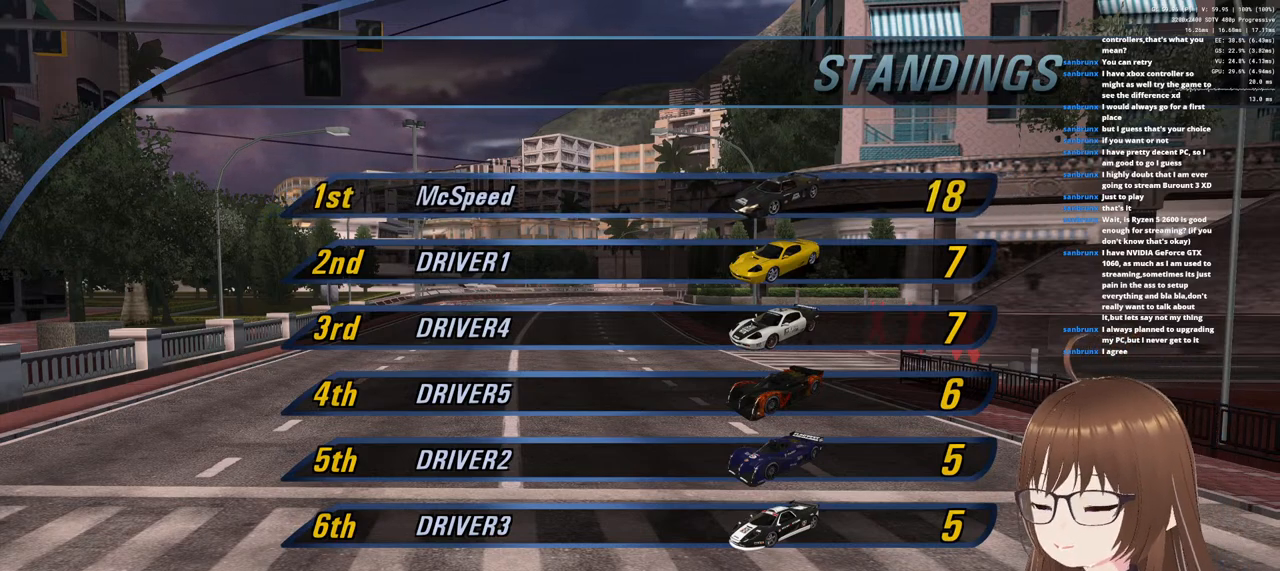
{"buttons": [], "left_stick": "center", "right_stick": "center", "events": []}
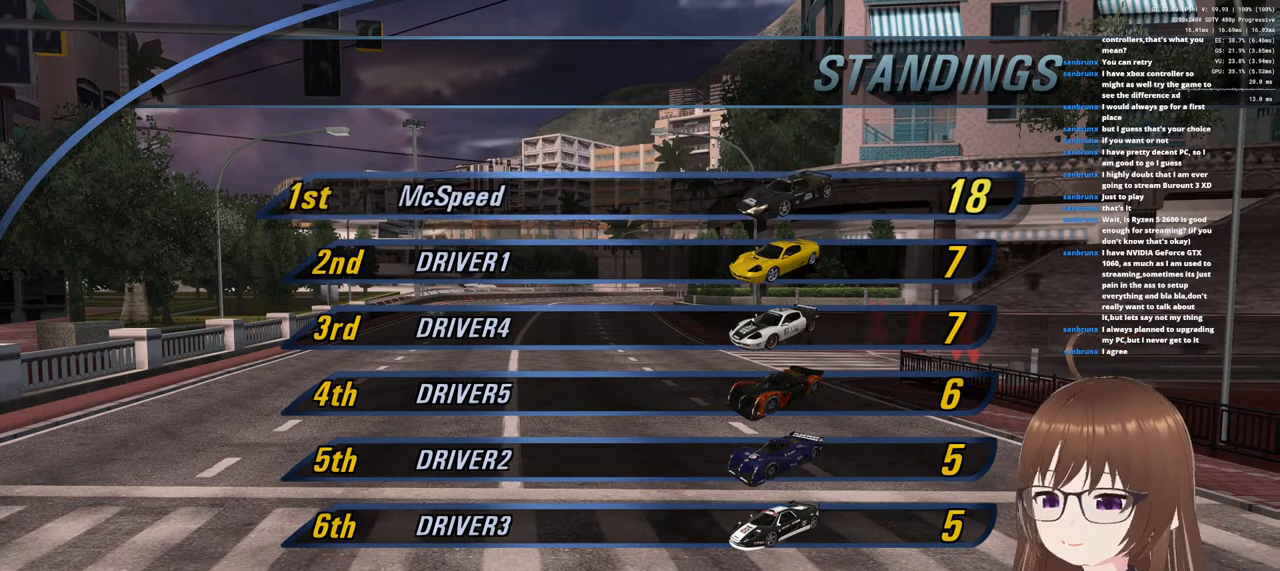
{"buttons": [], "left_stick": "center", "right_stick": "center", "events": []}
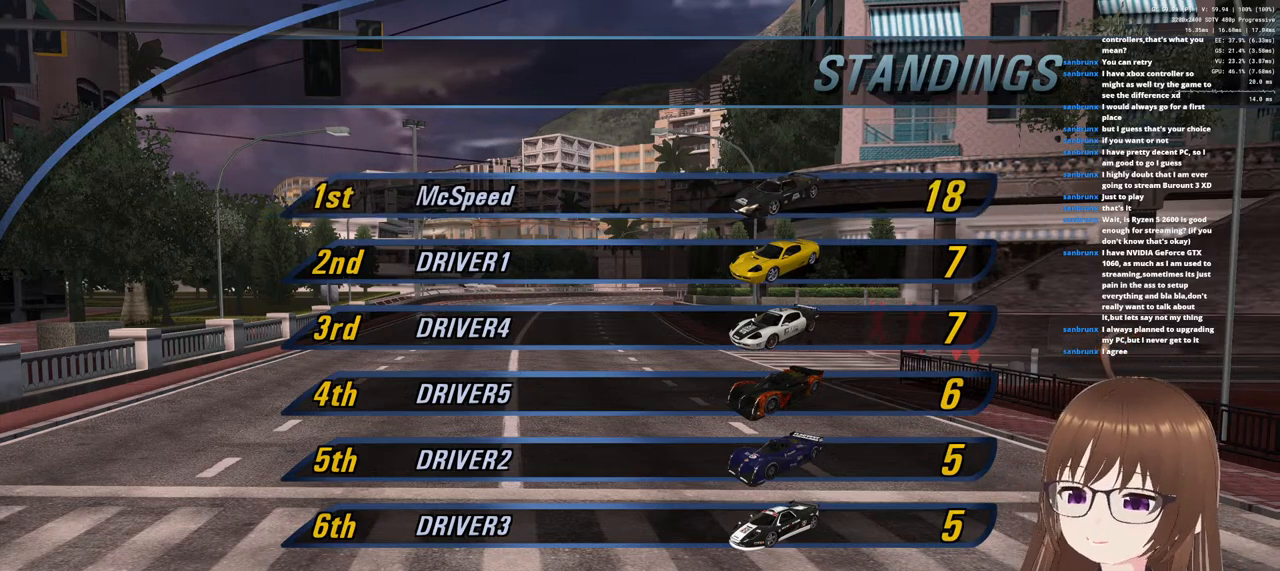
{"buttons": ["CROSS", "L2", "R1"], "left_stick": "center", "right_stick": "center", "events": [[417, "CIRCLE", "down"], [433, "L2", "down"], [450, "R1", "down"], [500, "CIRCLE", "up"], [500, "CROSS", "down"]]}
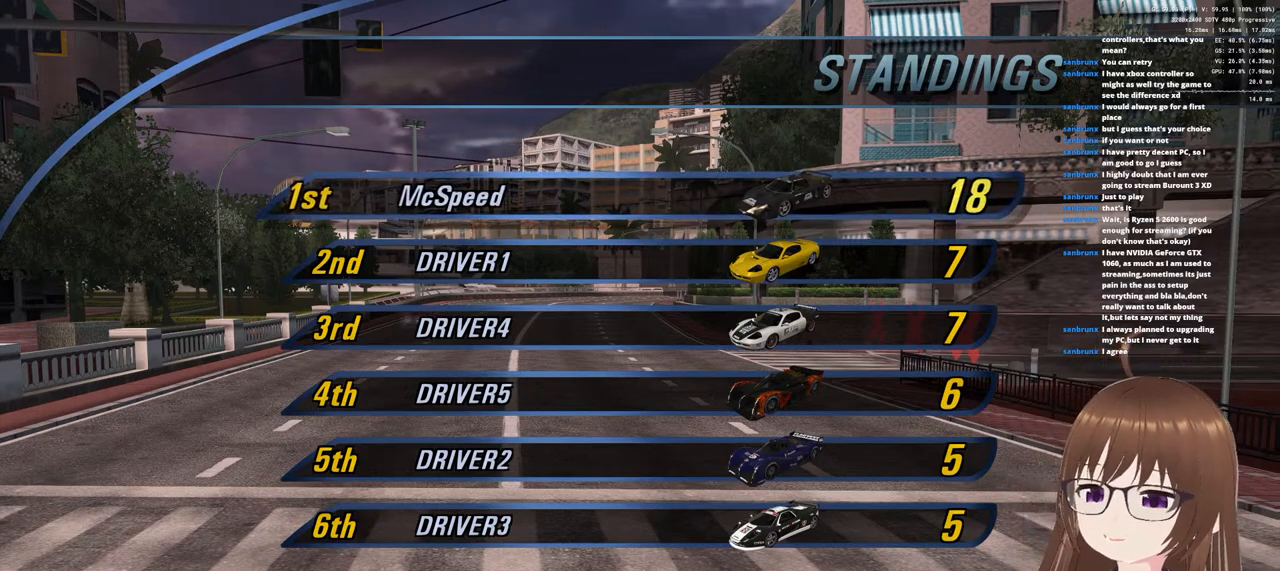
{"buttons": [], "left_stick": "center", "right_stick": "center", "events": [[33, "R1", "up"], [50, "L2", "up"], [500, "CROSS", "up"]]}